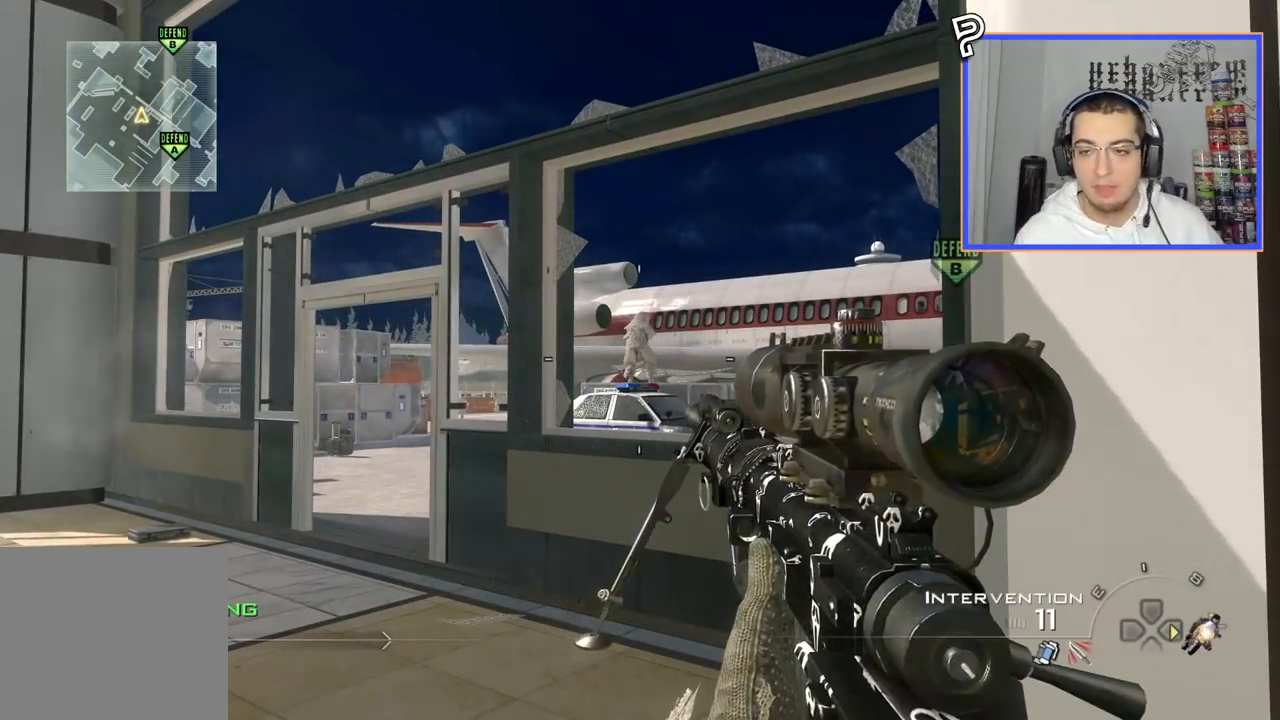
Gameplay with a controller (PlayStation layout); each line is a JSON object with the inputs held at the frame after it. "events" lists button and stick changes between this image and that frame as [ms after this image, input, new state], when the widget could be followed in between. Not read: R1.
{"buttons": [], "left_stick": "center", "right_stick": "center", "events": []}
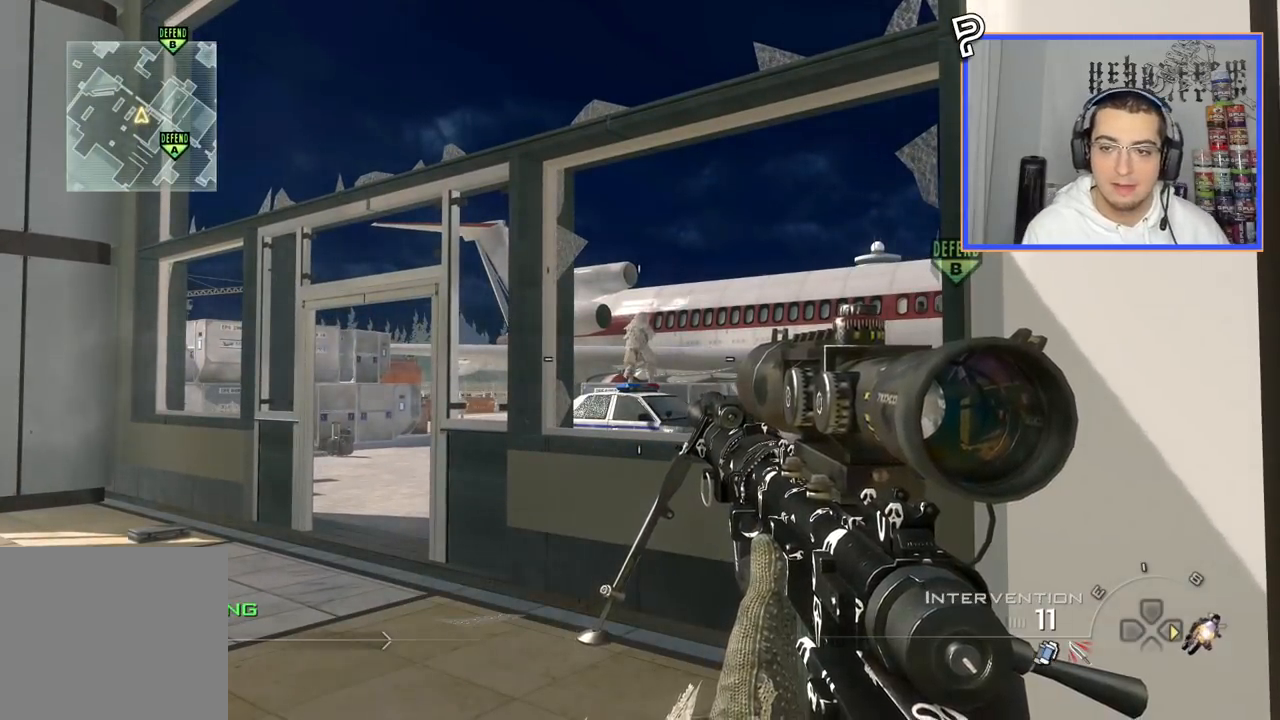
{"buttons": [], "left_stick": "center", "right_stick": "center", "events": [[317, "right_stick", "up"], [501, "right_stick", "center"]]}
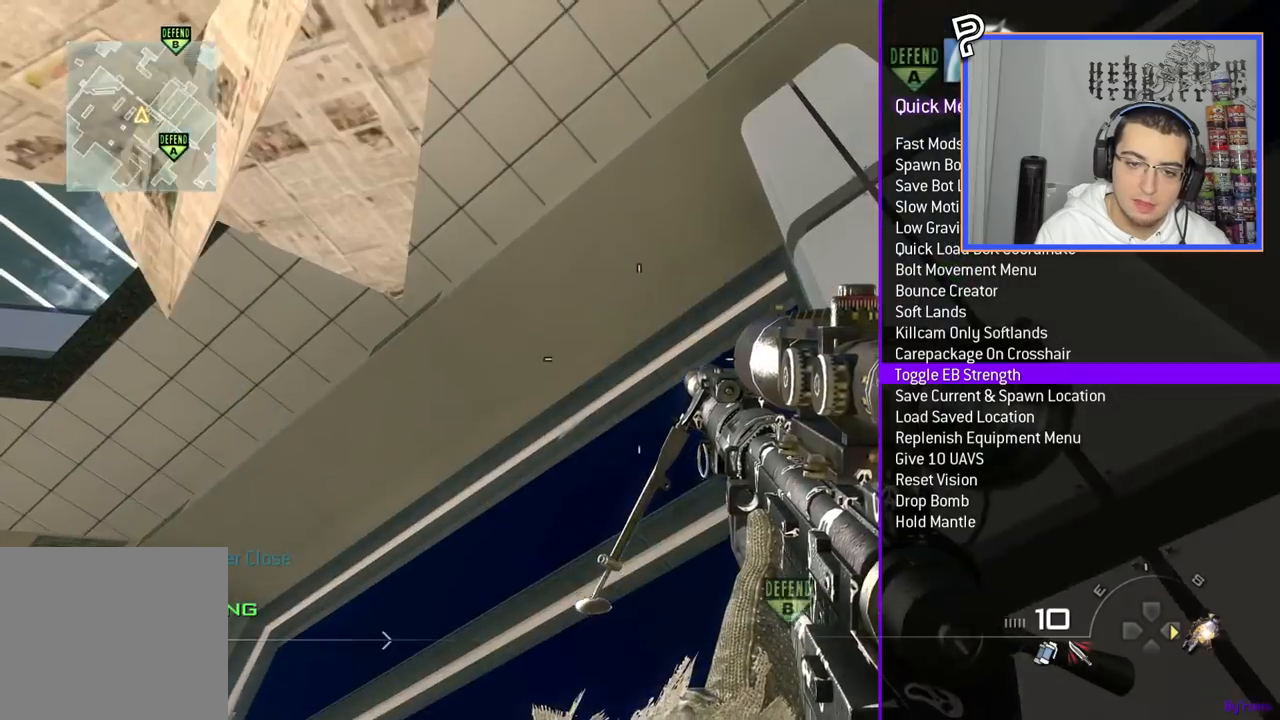
{"buttons": [], "left_stick": "up-left", "right_stick": "center", "events": [[67, "left_stick", "up"], [184, "left_stick", "center"], [250, "right_stick", "down-left"], [317, "left_stick", "up-left"], [467, "right_stick", "center"]]}
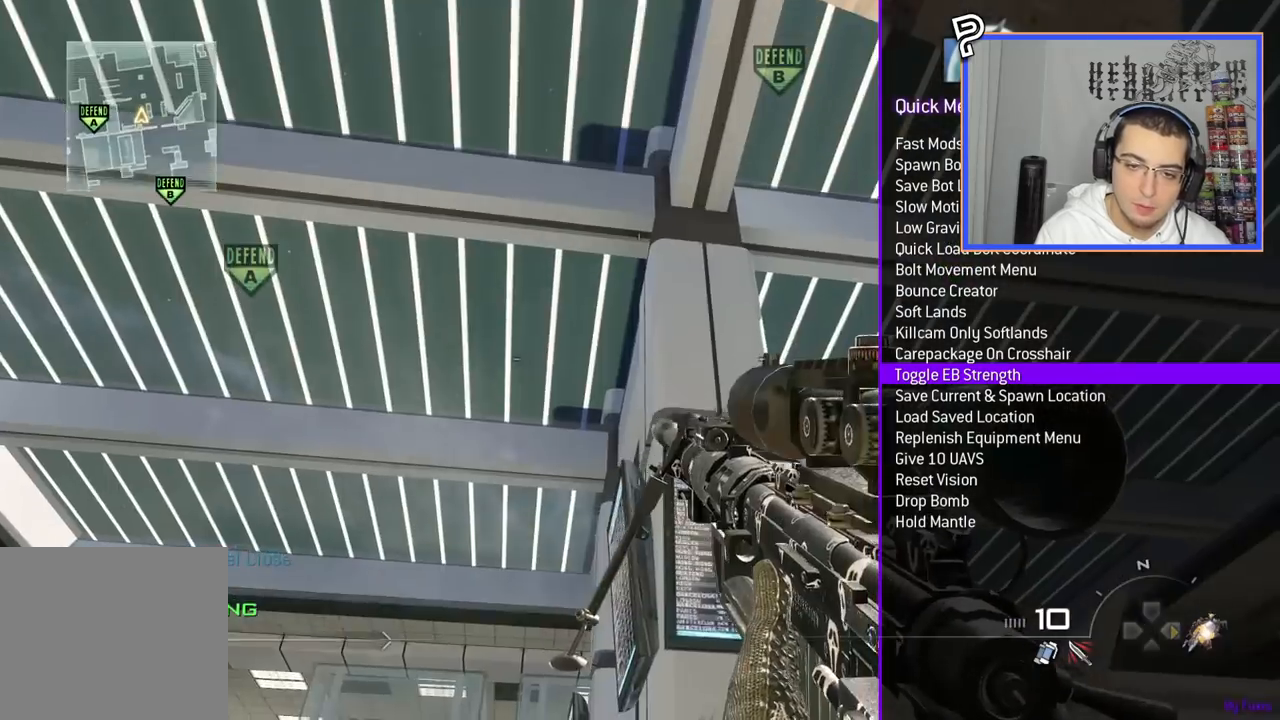
{"buttons": [], "left_stick": "up", "right_stick": "center", "events": [[17, "L3", "down"], [184, "L3", "up"], [184, "right_stick", "left"], [251, "left_stick", "up"], [301, "right_stick", "center"]]}
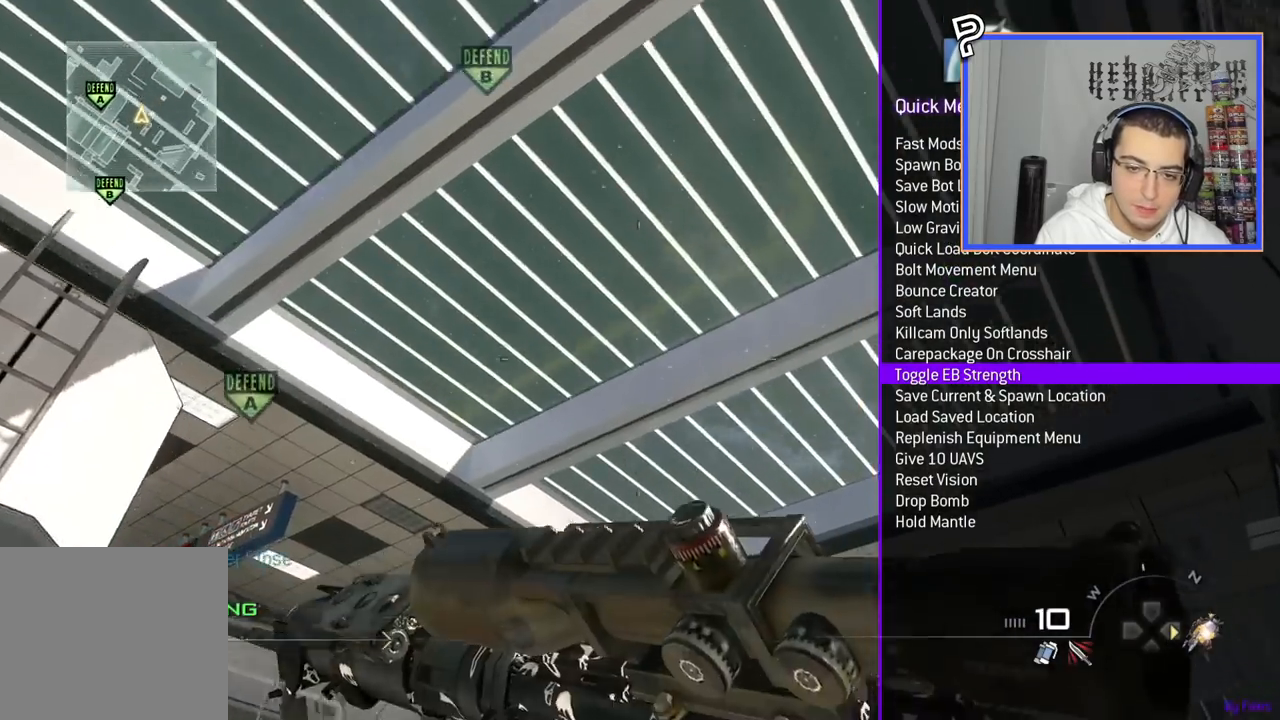
{"buttons": [], "left_stick": "up-left", "right_stick": "center", "events": [[33, "right_stick", "down-left"], [133, "right_stick", "center"], [250, "left_stick", "center"], [334, "right_stick", "down-left"], [384, "right_stick", "center"], [400, "left_stick", "up-left"]]}
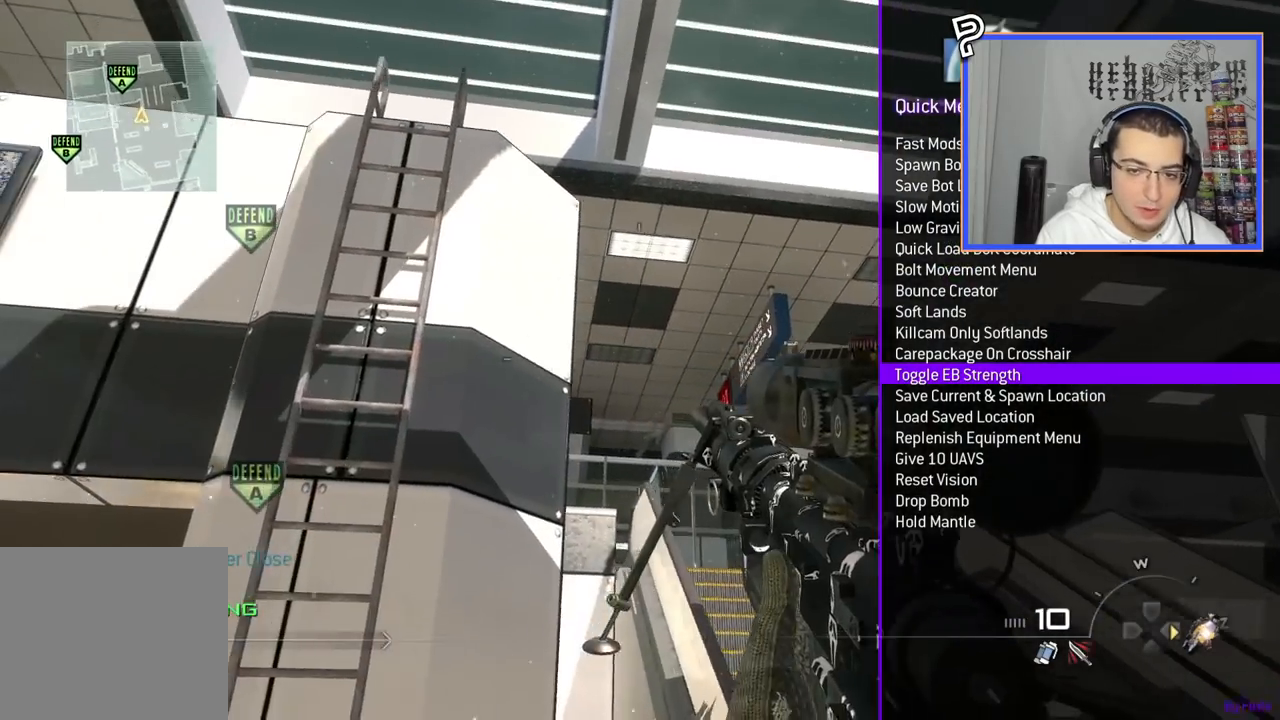
{"buttons": [], "left_stick": "up", "right_stick": "center", "events": [[251, "left_stick", "up"]]}
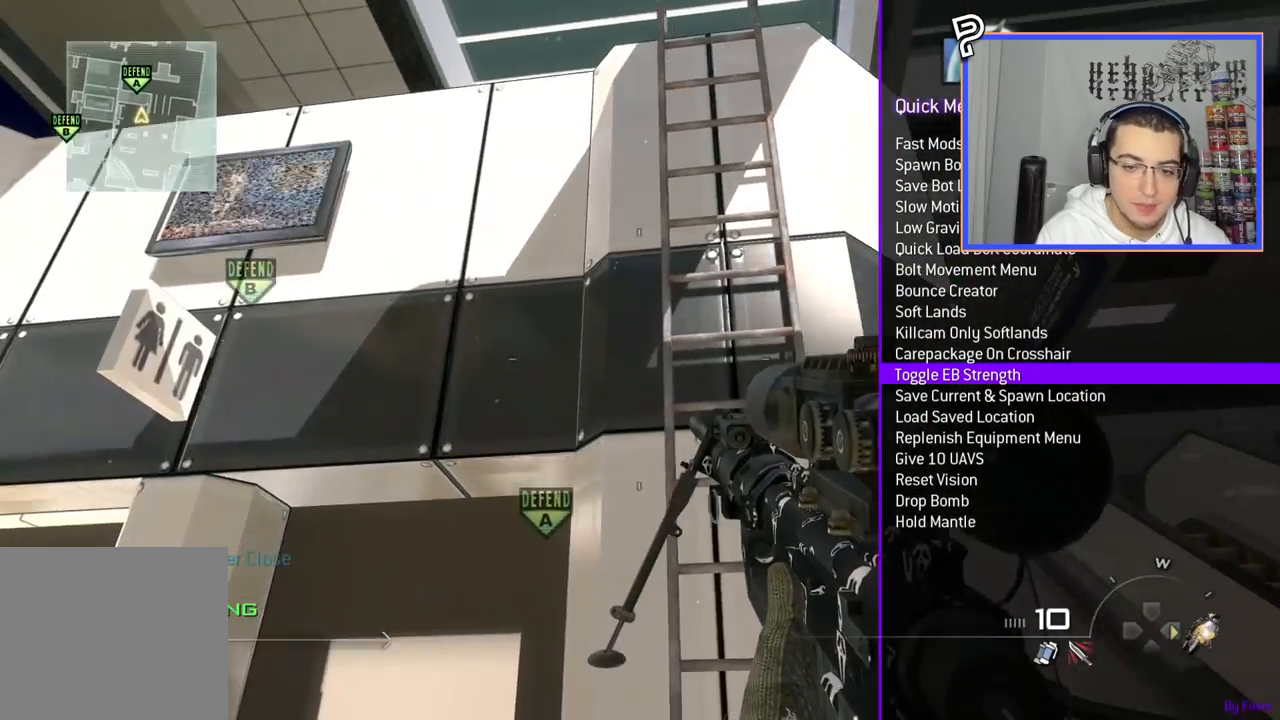
{"buttons": [], "left_stick": "center", "right_stick": "center", "events": [[17, "left_stick", "center"], [167, "left_stick", "up"], [367, "left_stick", "center"]]}
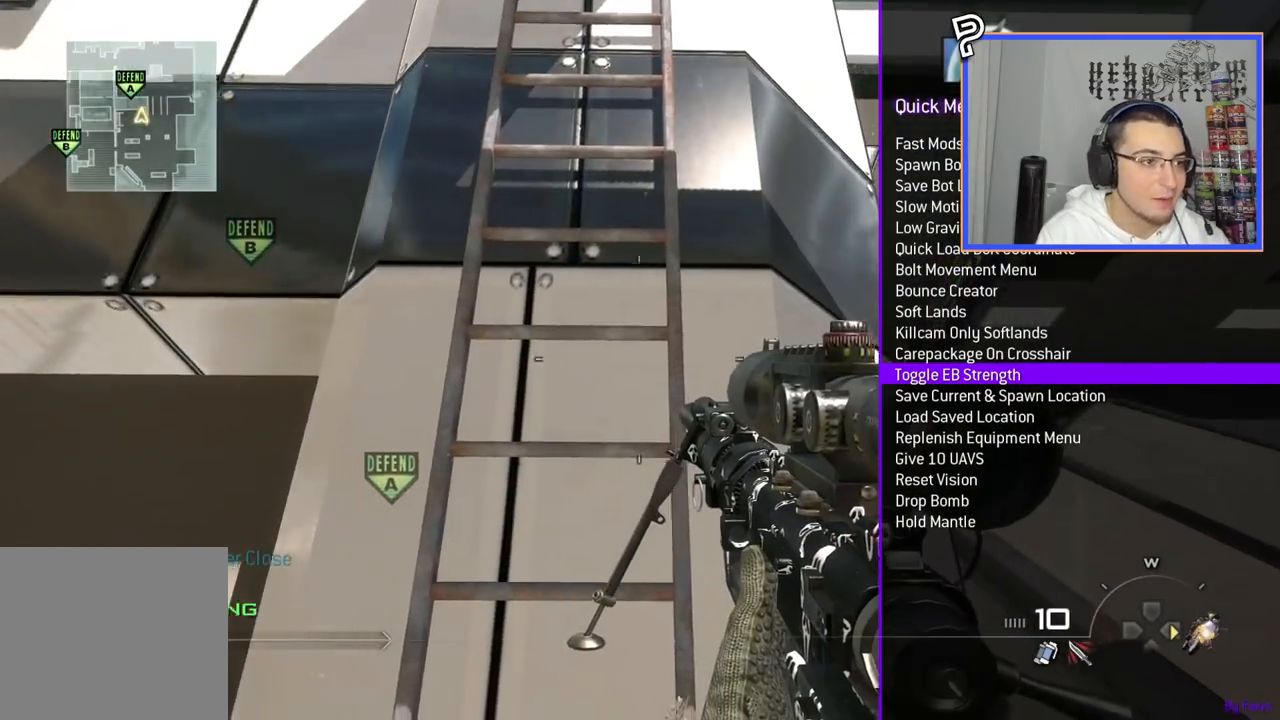
{"buttons": ["DPAD_DOWN"], "left_stick": "center", "right_stick": "center", "events": [[317, "L2", "down"], [384, "DPAD_DOWN", "down"], [501, "L2", "up"]]}
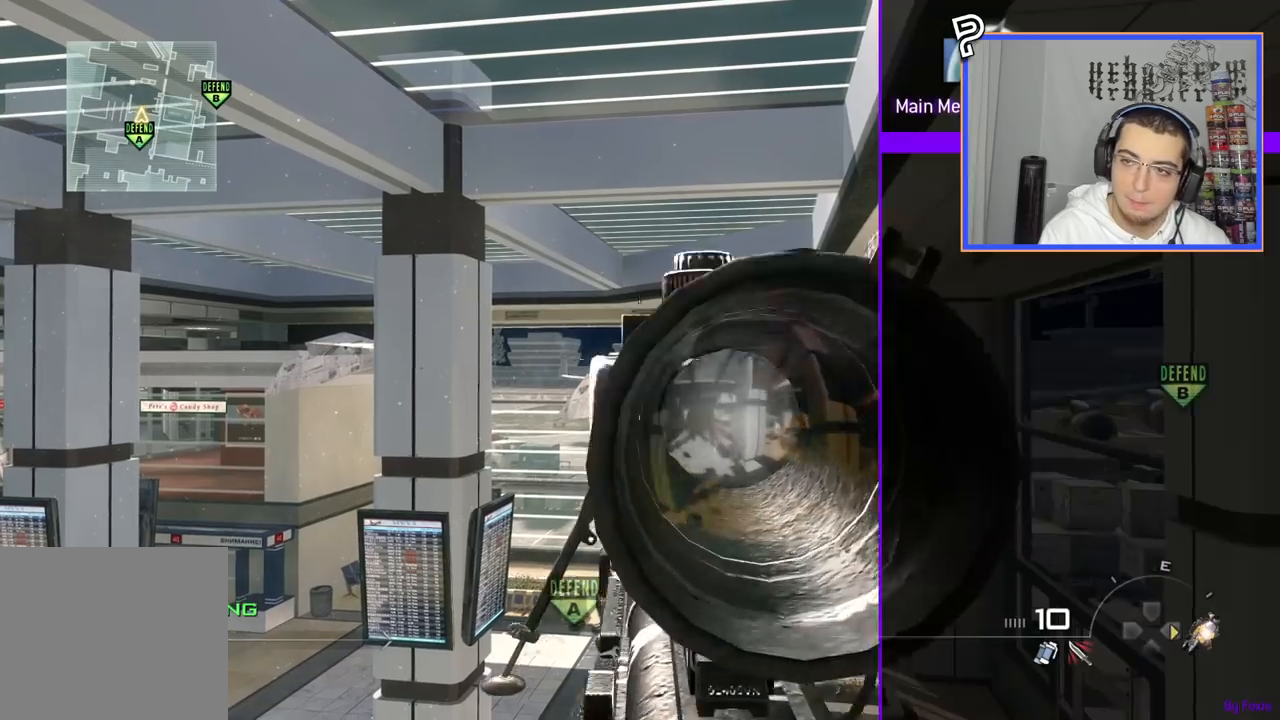
{"buttons": [], "left_stick": "center", "right_stick": "center", "events": [[17, "DPAD_DOWN", "up"], [384, "SQUARE", "down"], [467, "SQUARE", "up"]]}
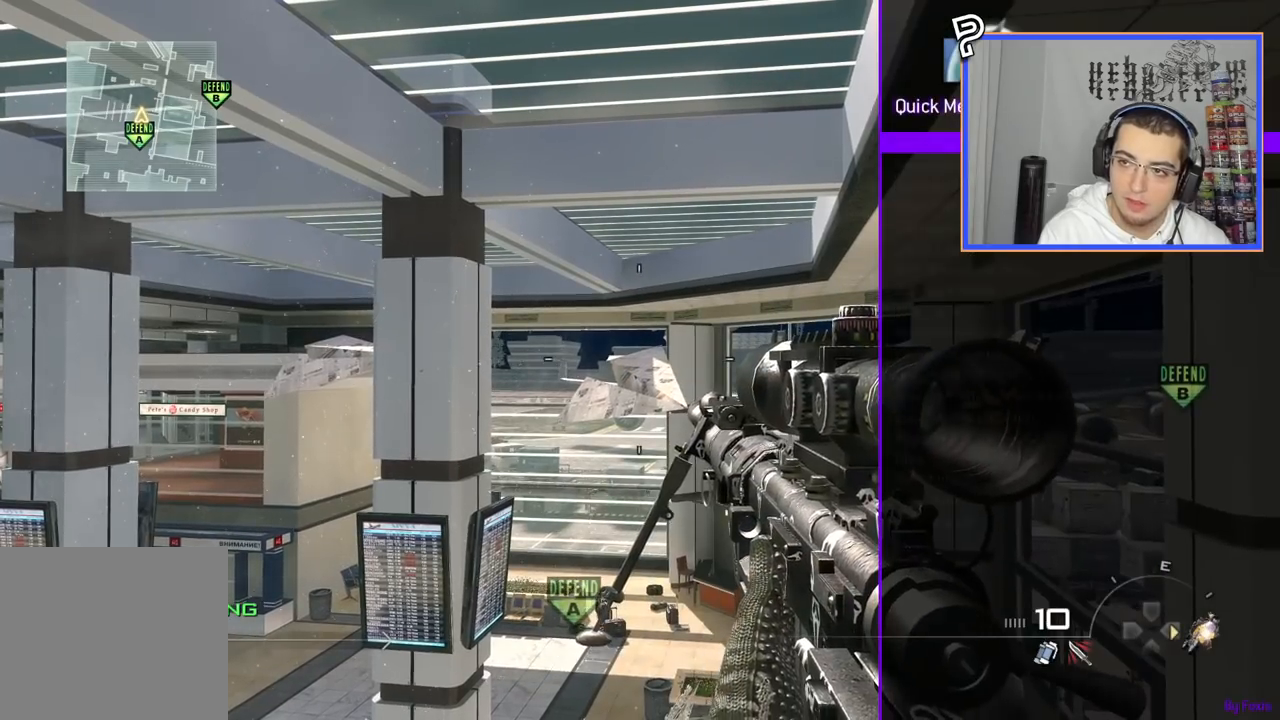
{"buttons": ["DPAD_UP"], "left_stick": "center", "right_stick": "center", "events": [[284, "DPAD_UP", "down"], [384, "DPAD_UP", "up"], [468, "DPAD_UP", "down"]]}
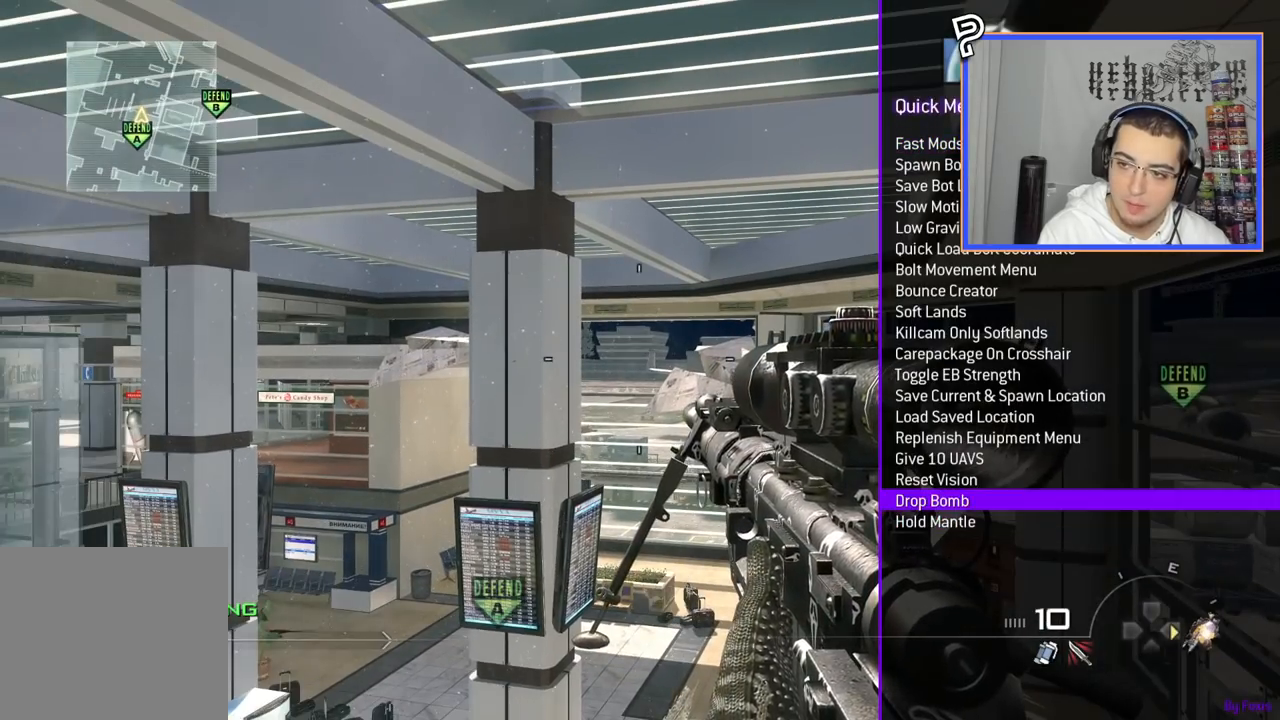
{"buttons": ["DPAD_UP"], "left_stick": "center", "right_stick": "center", "events": [[67, "DPAD_UP", "up"], [133, "DPAD_UP", "down"], [250, "DPAD_UP", "up"], [317, "DPAD_UP", "down"], [434, "DPAD_UP", "up"], [500, "DPAD_UP", "down"]]}
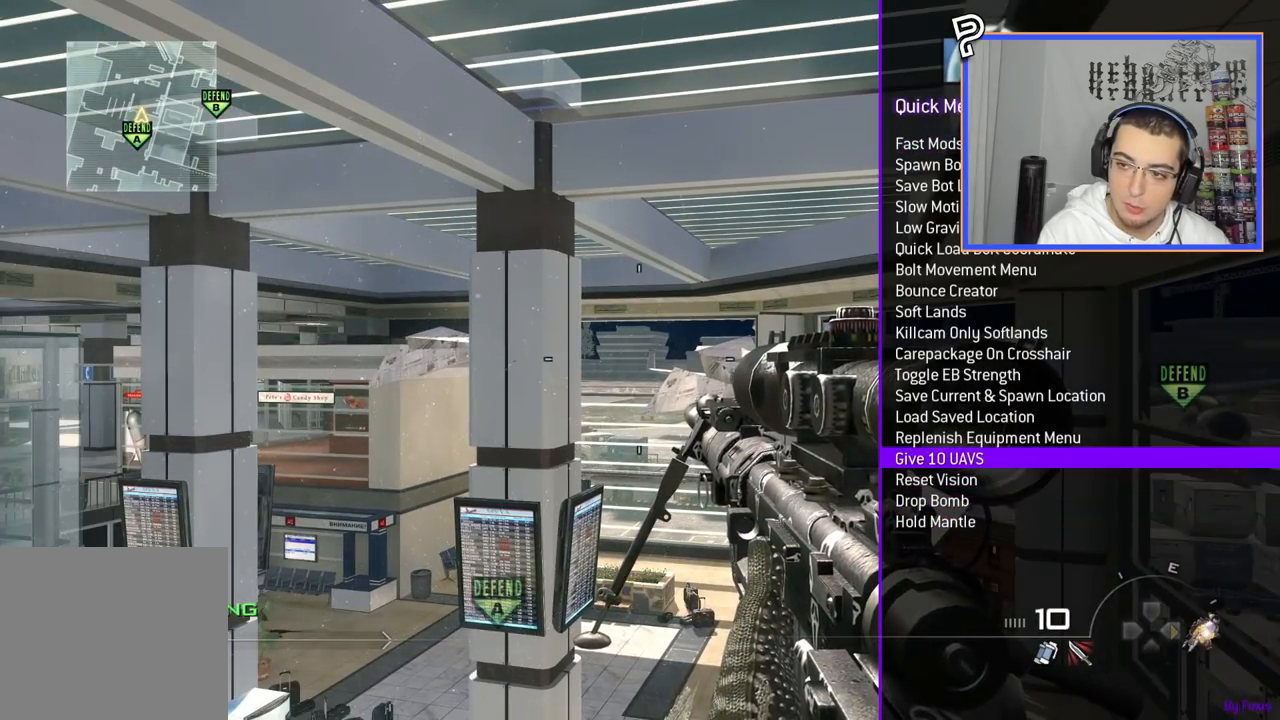
{"buttons": [], "left_stick": "center", "right_stick": "center", "events": [[117, "DPAD_UP", "up"], [167, "DPAD_UP", "down"], [267, "DPAD_UP", "up"]]}
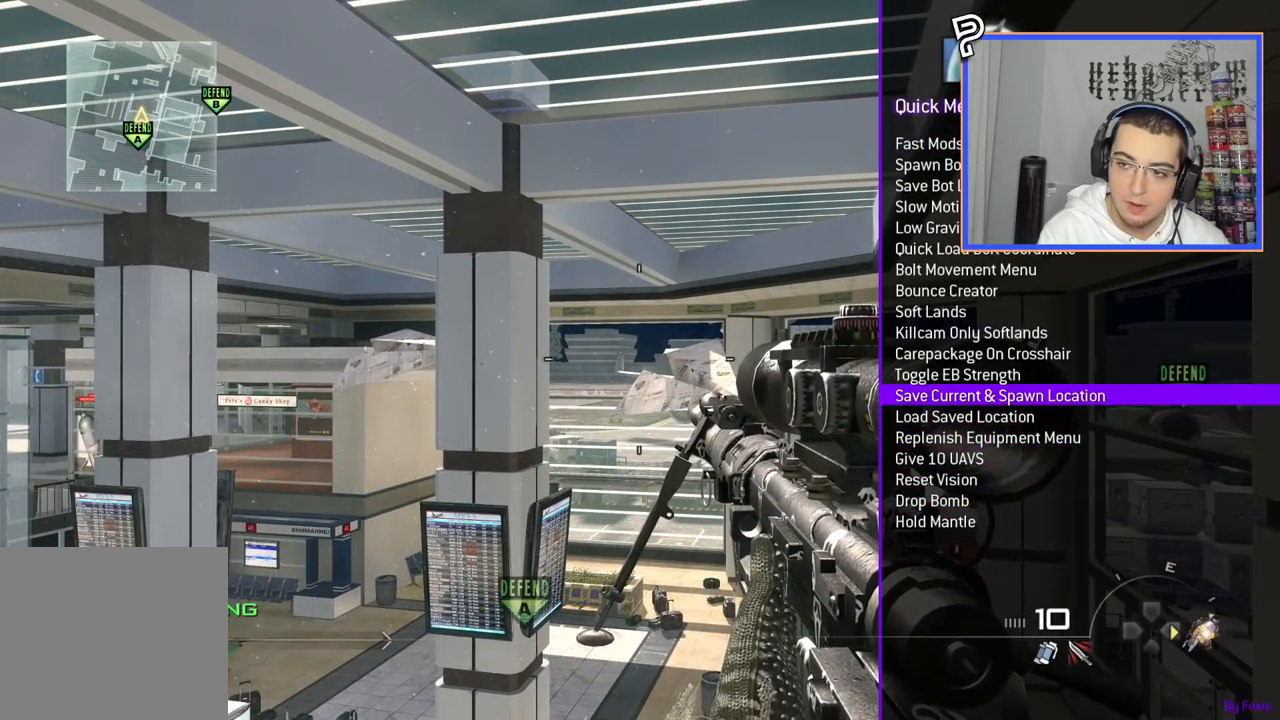
{"buttons": ["R3"], "left_stick": "center", "right_stick": "center", "events": [[17, "DPAD_UP", "down"], [133, "DPAD_UP", "up"], [167, "SQUARE", "down"], [250, "SQUARE", "up"], [450, "R3", "down"]]}
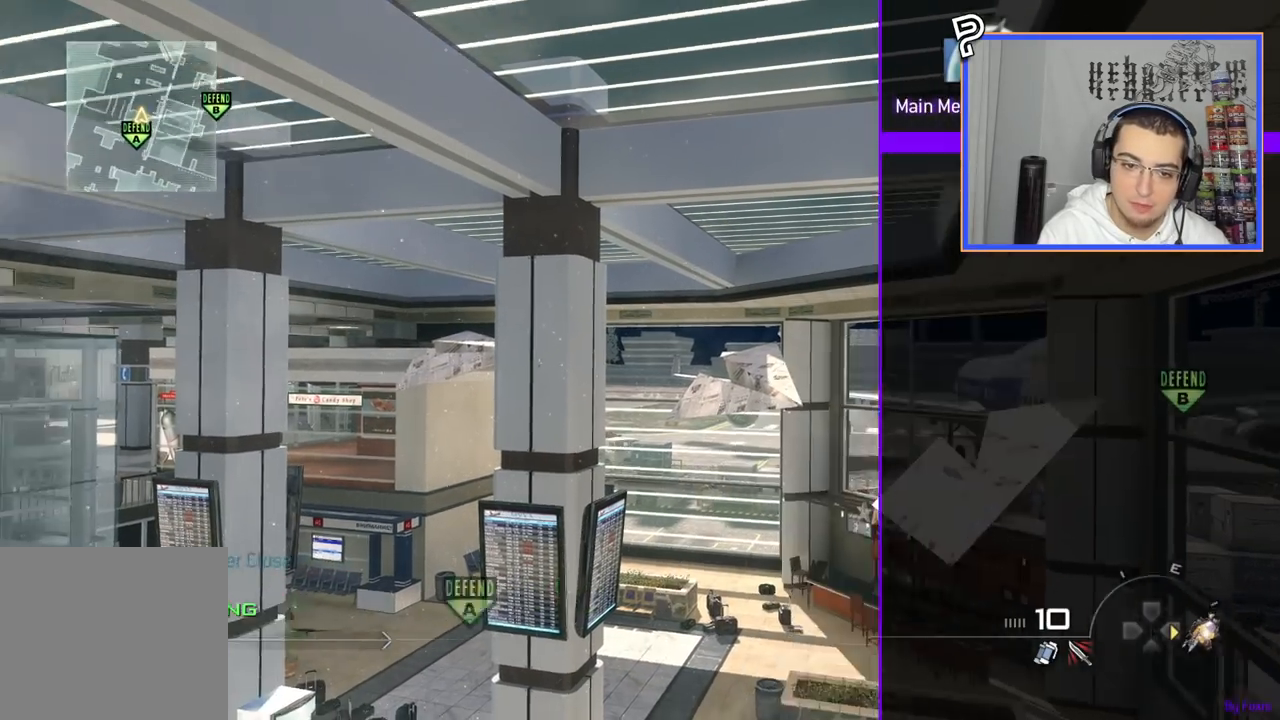
{"buttons": [], "left_stick": "down-left", "right_stick": "down", "events": [[34, "R3", "up"], [67, "left_stick", "down-left"], [151, "R3", "down"], [234, "R3", "up"], [334, "R3", "down"], [434, "R3", "up"], [434, "right_stick", "down"]]}
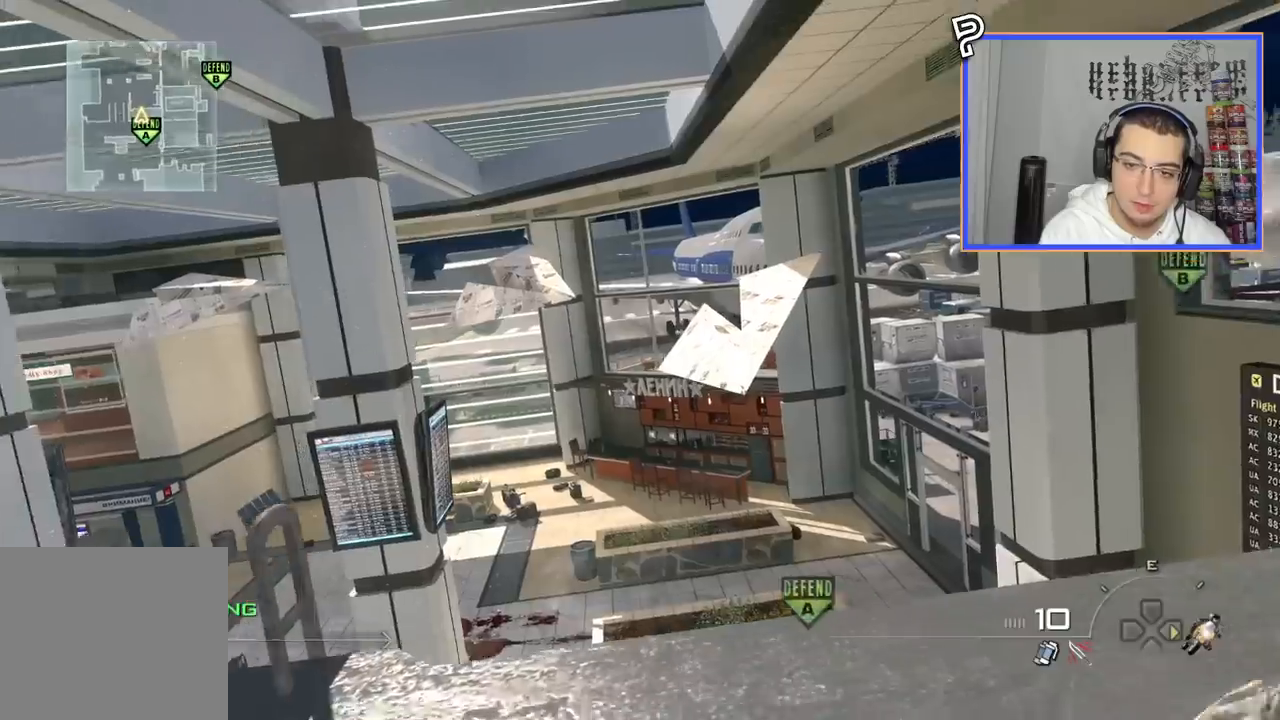
{"buttons": ["DPAD_DOWN"], "left_stick": "center", "right_stick": "center"}
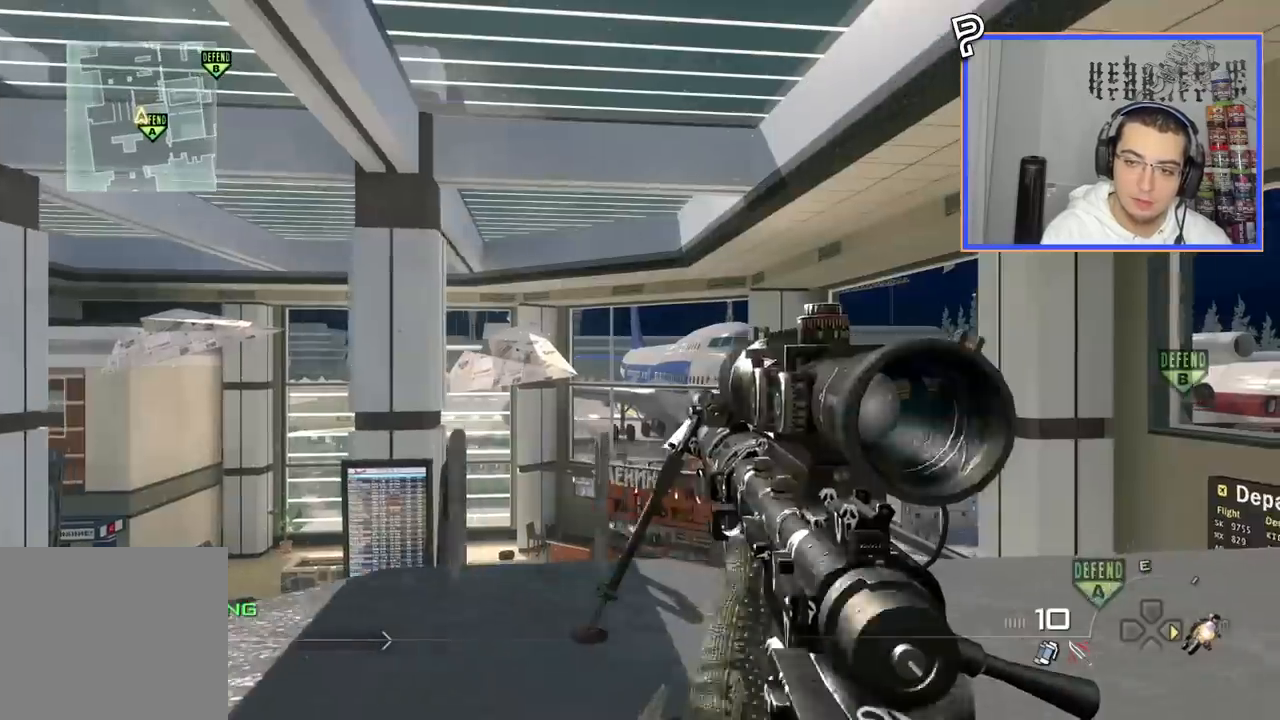
{"buttons": [], "left_stick": "center", "right_stick": "center", "events": [[17, "DPAD_DOWN", "up"], [234, "CROSS", "down"], [351, "CROSS", "up"], [401, "TRIANGLE", "down"], [501, "TRIANGLE", "up"]]}
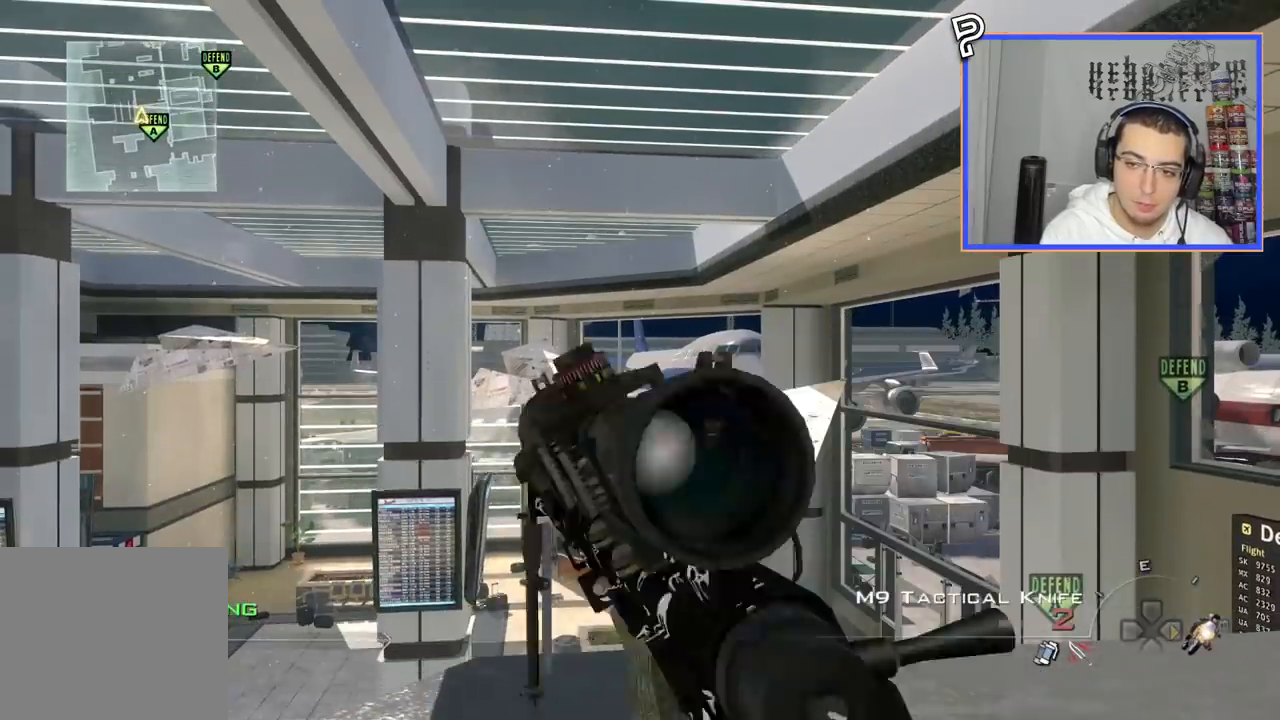
{"buttons": ["CROSS"], "left_stick": "center", "right_stick": "center", "events": [[317, "CIRCLE", "down"], [417, "CIRCLE", "up"], [484, "CROSS", "down"]]}
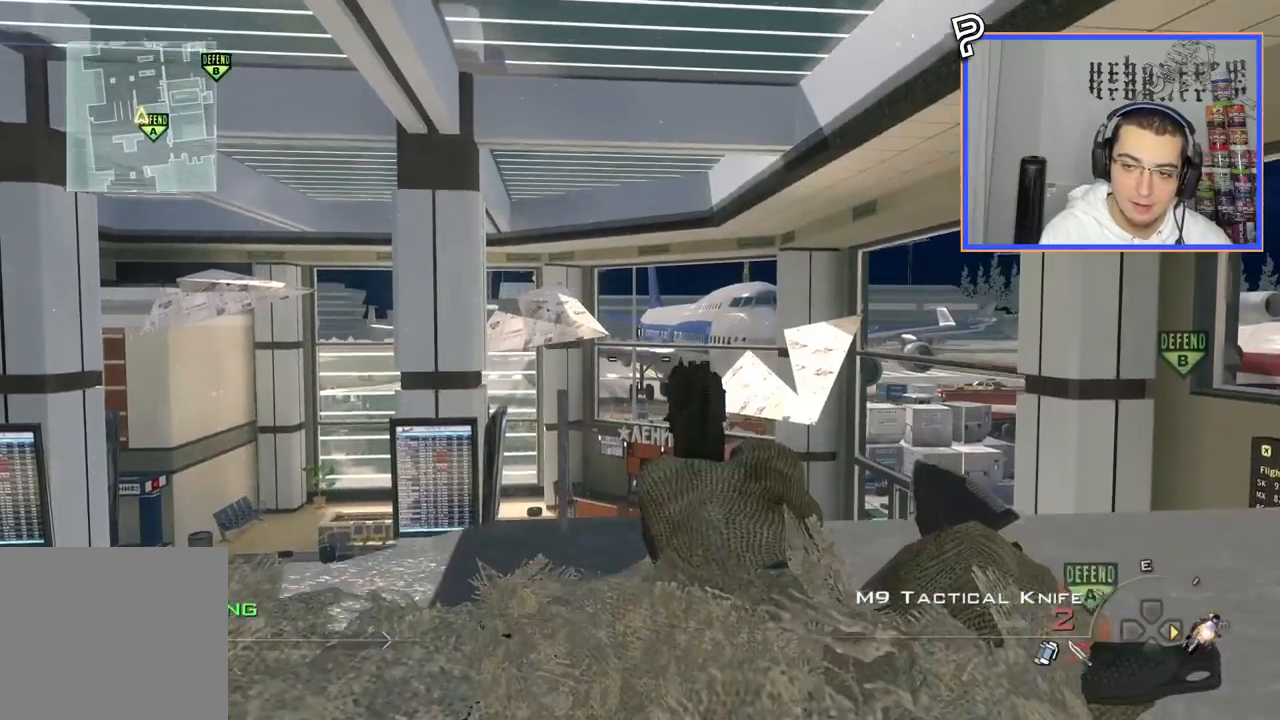
{"buttons": [], "left_stick": "center", "right_stick": "center", "events": [[67, "CROSS", "up"], [401, "TRIANGLE", "down"], [468, "TRIANGLE", "up"]]}
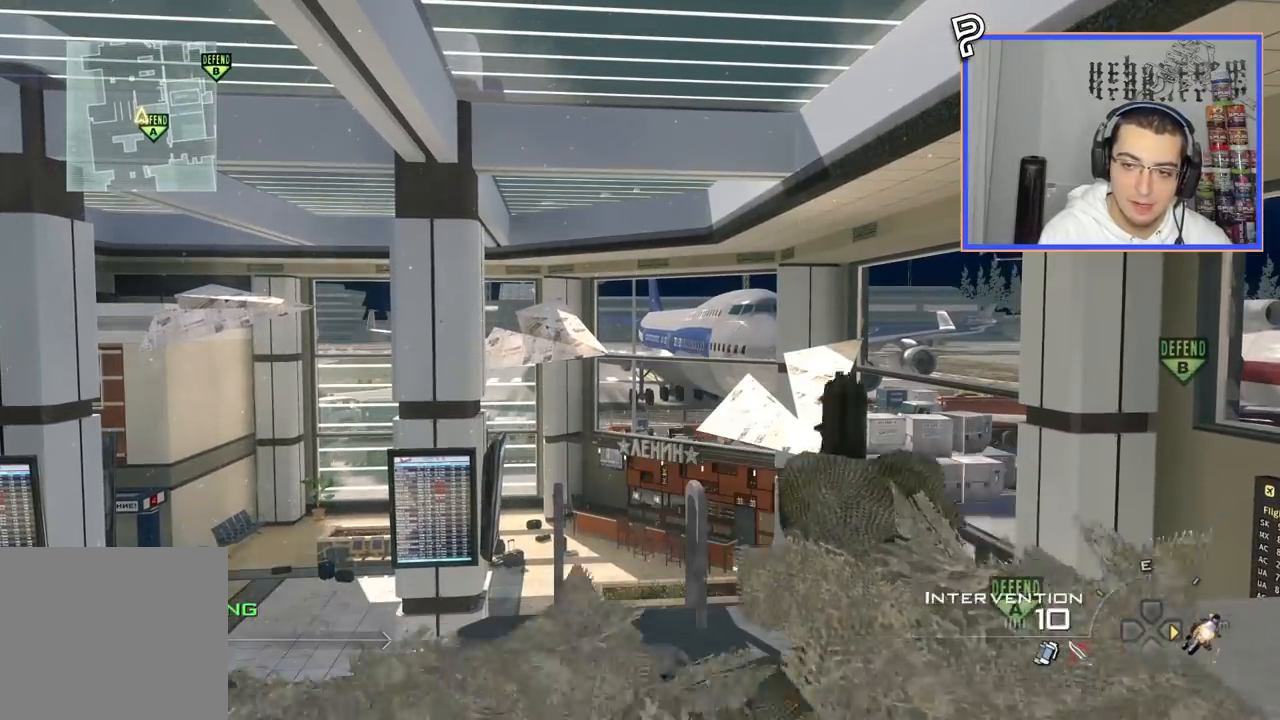
{"buttons": [], "left_stick": "center", "right_stick": "center", "events": [[17, "TRIANGLE", "down"], [100, "TRIANGLE", "up"]]}
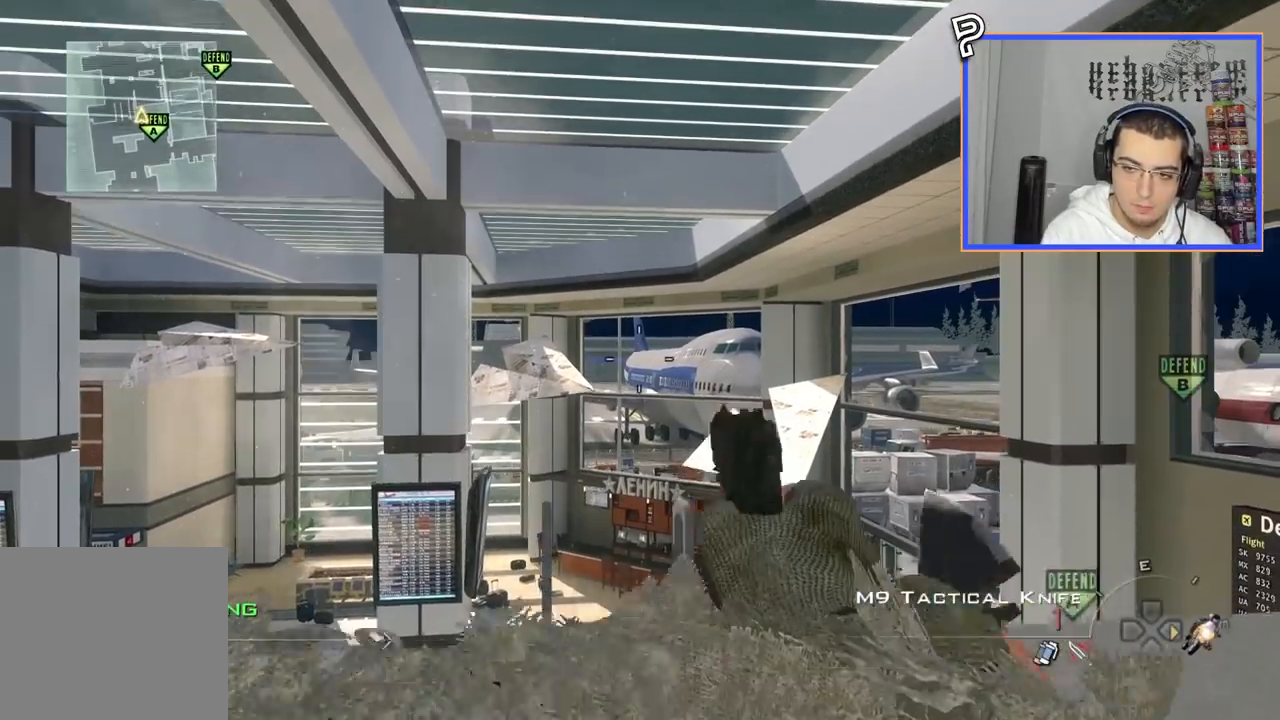
{"buttons": [], "left_stick": "up", "right_stick": "center", "events": [[267, "left_stick", "up"], [384, "SQUARE", "down"], [468, "SQUARE", "up"]]}
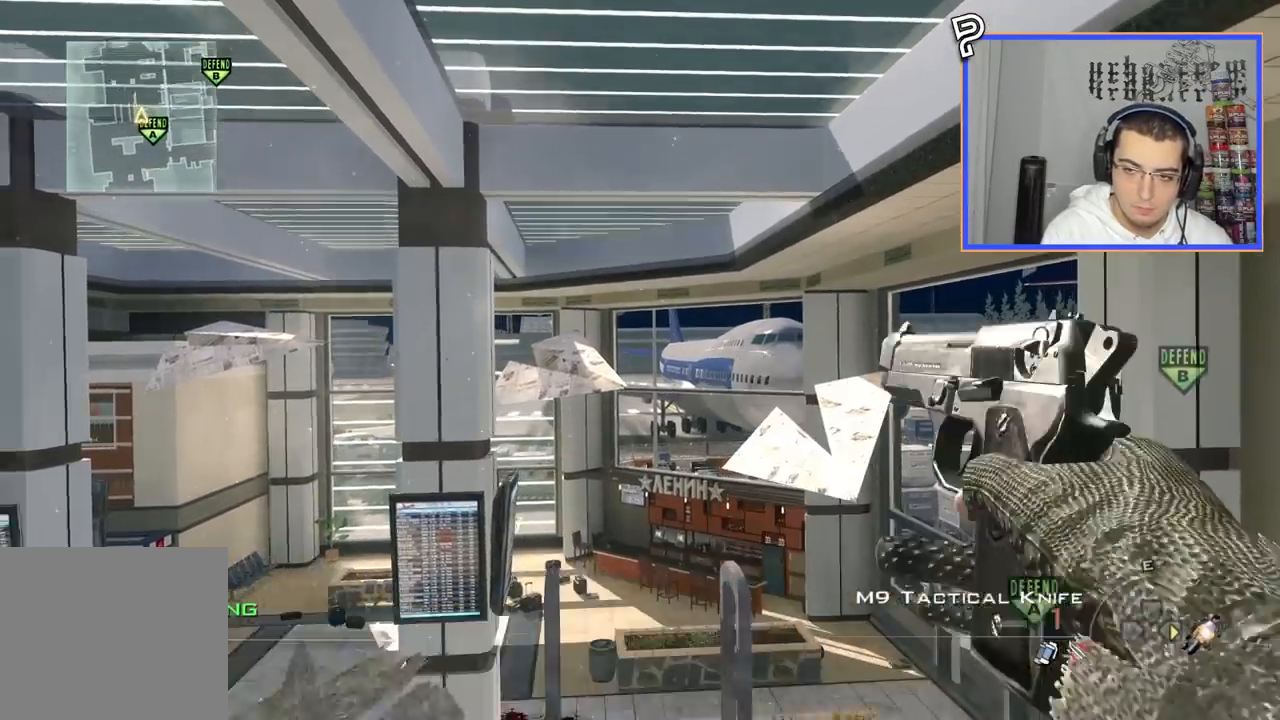
{"buttons": [], "left_stick": "up-left", "right_stick": "right", "events": [[50, "right_stick", "right"], [100, "CROSS", "down"], [217, "CROSS", "up"], [217, "L3", "down"], [284, "TRIANGLE", "down"], [317, "left_stick", "up-left"], [350, "L3", "up"], [350, "TRIANGLE", "up"], [400, "TRIANGLE", "down"], [500, "TRIANGLE", "up"]]}
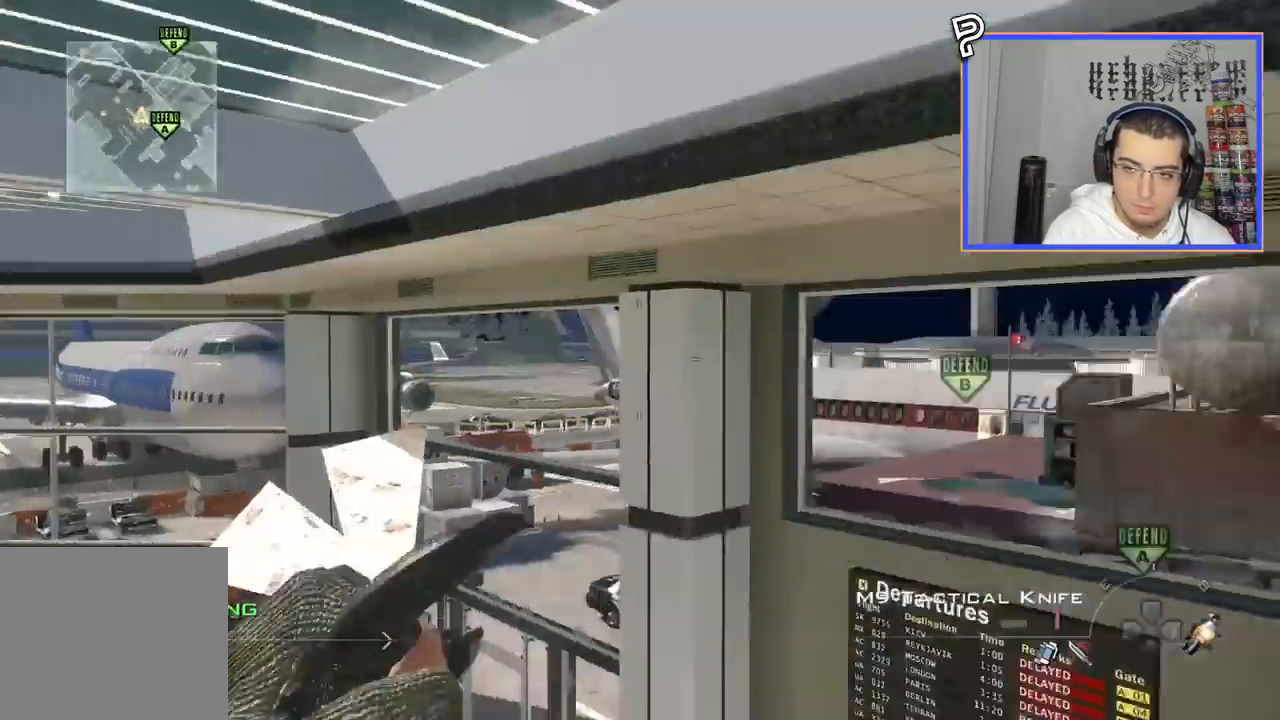
{"buttons": [], "left_stick": "up-left", "right_stick": "right", "events": [[17, "left_stick", "left"], [151, "left_stick", "up-left"], [151, "right_stick", "center"], [334, "right_stick", "right"], [368, "CROSS", "down"], [468, "CROSS", "up"]]}
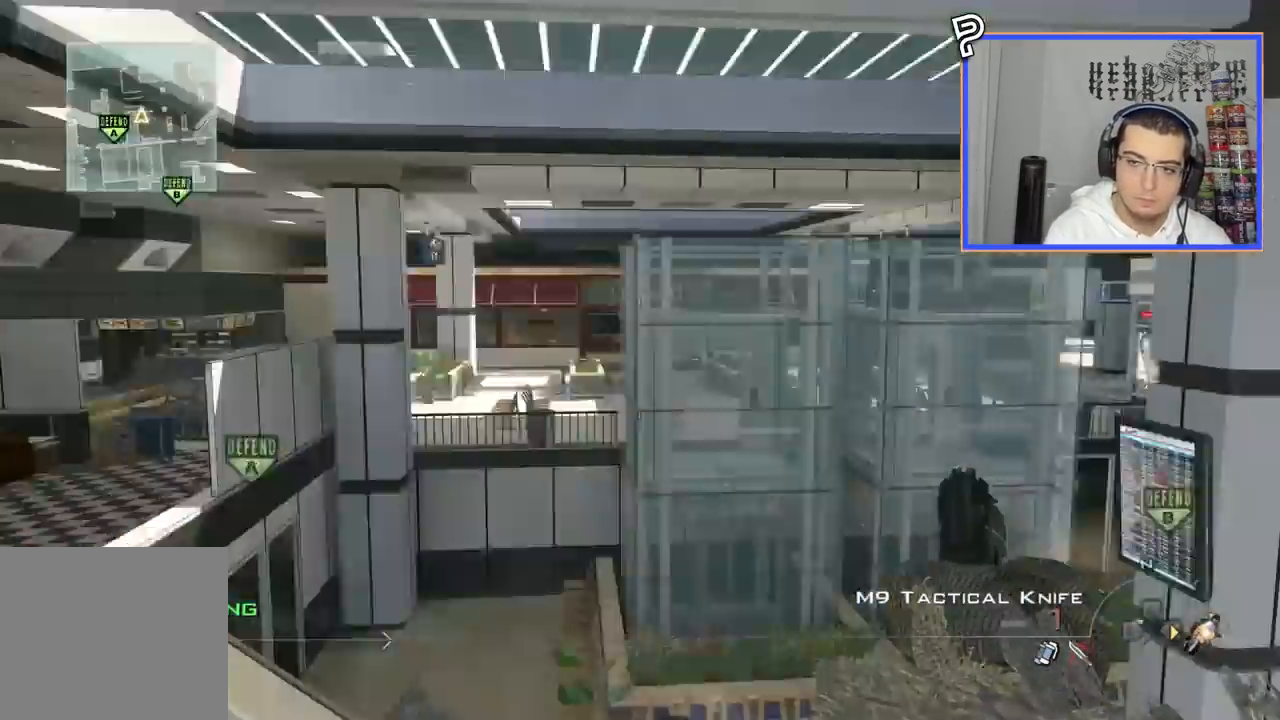
{"buttons": [], "left_stick": "up", "right_stick": "center", "events": [[33, "SQUARE", "down"], [100, "SQUARE", "up"], [117, "left_stick", "center"], [450, "left_stick", "up"], [500, "right_stick", "center"]]}
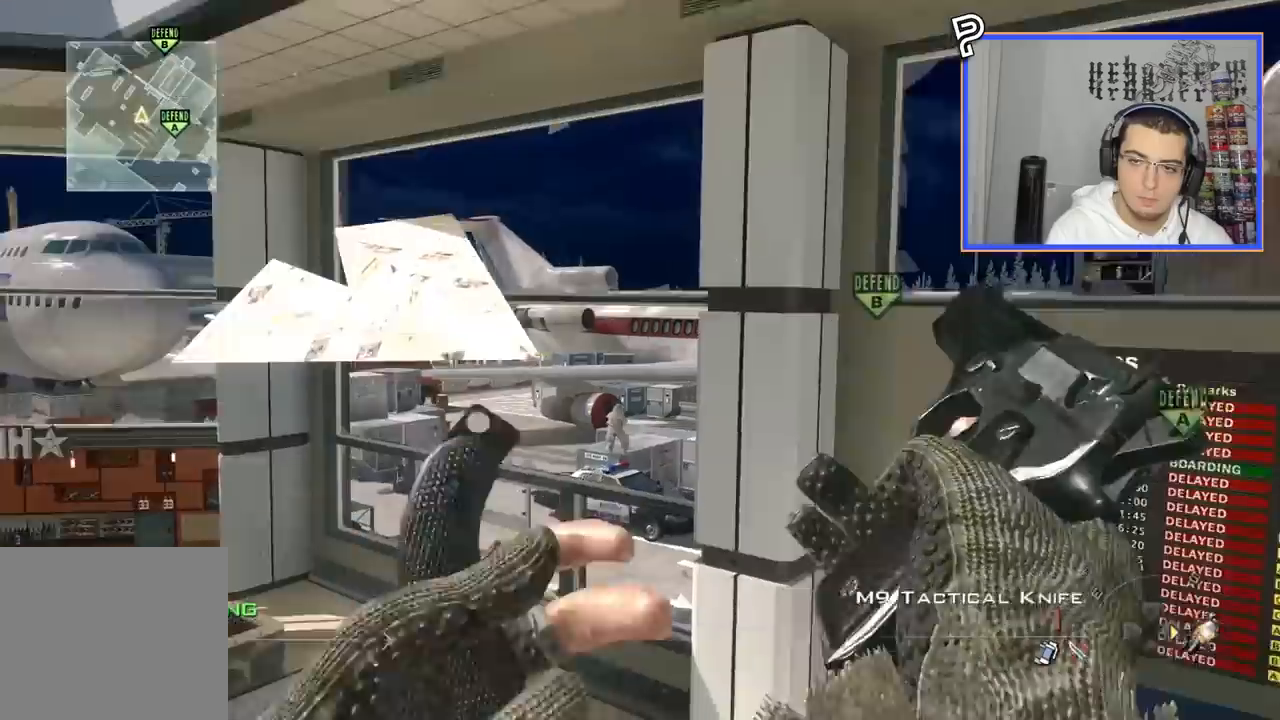
{"buttons": [], "left_stick": "up", "right_stick": "center", "events": [[134, "TRIANGLE", "down"], [217, "TRIANGLE", "up"]]}
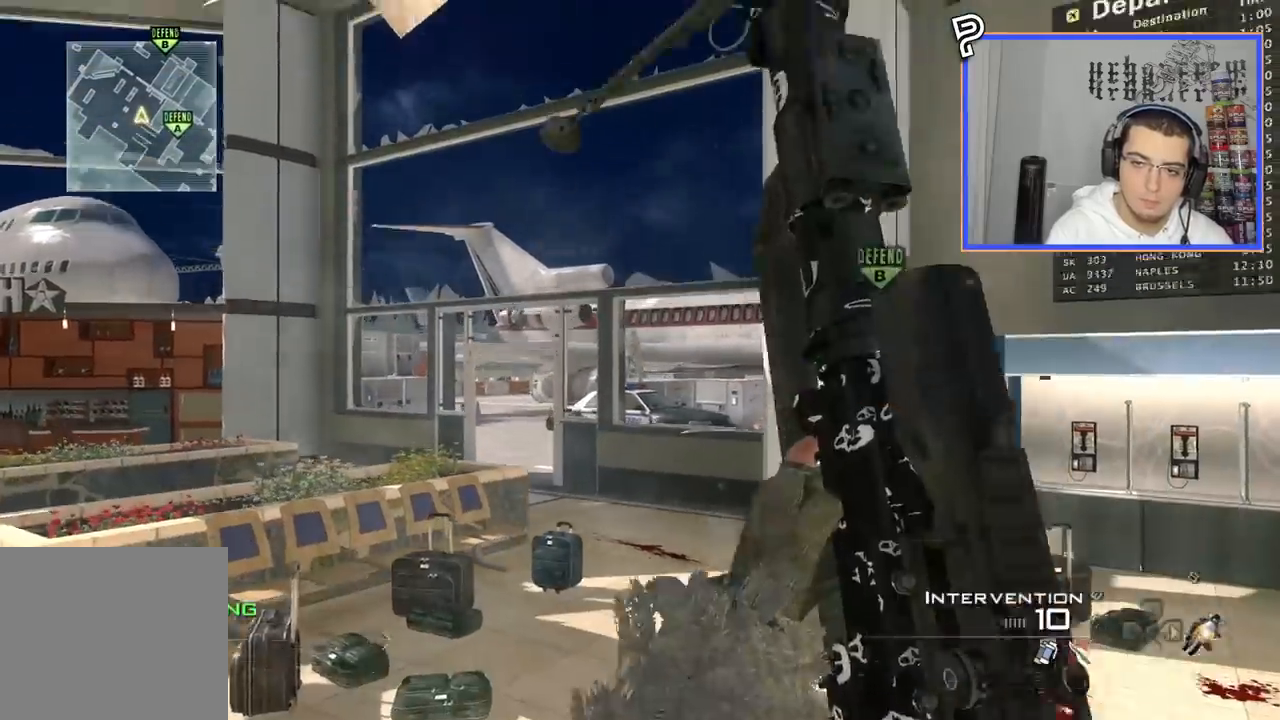
{"buttons": ["CIRCLE"], "left_stick": "up-left", "right_stick": "center", "events": [[84, "TRIANGLE", "down"], [134, "TRIANGLE", "up"], [167, "TRIANGLE", "down"], [184, "R2", "down"], [200, "CIRCLE", "down"], [217, "SQUARE", "down"], [217, "TRIANGLE", "up"], [251, "left_stick", "up-left"], [284, "SQUARE", "up"], [401, "R2", "up"]]}
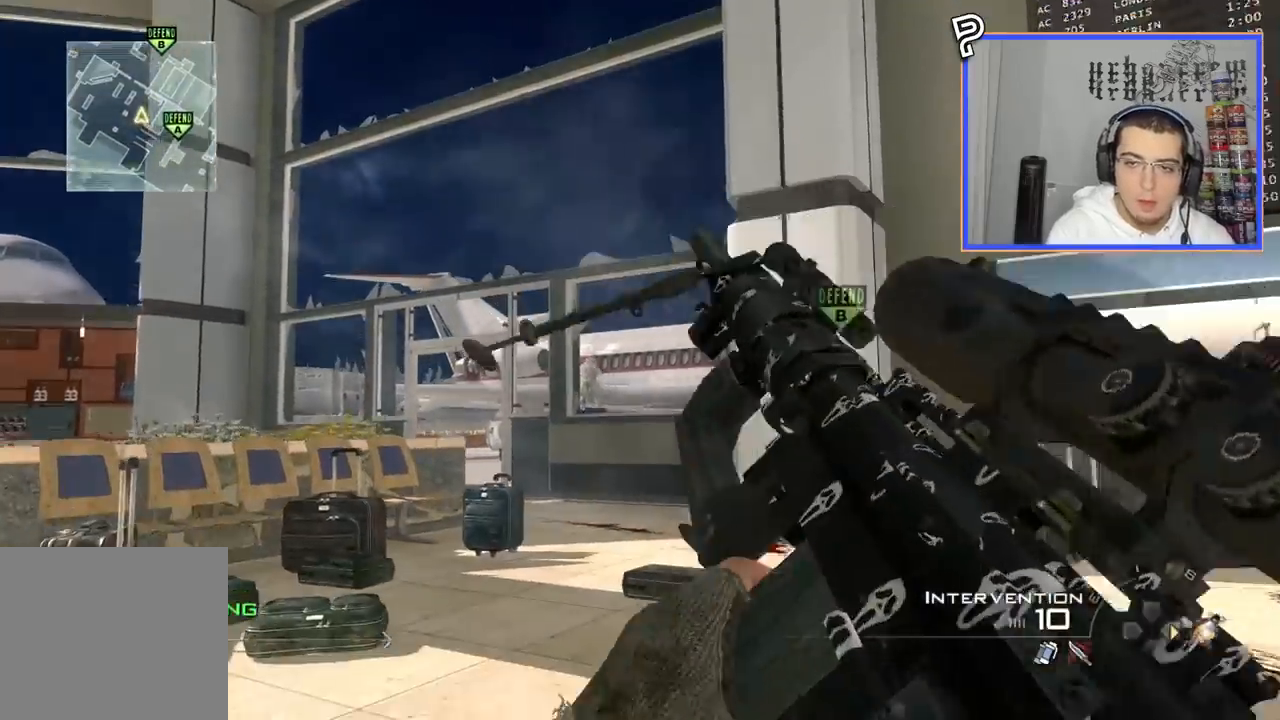
{"buttons": [], "left_stick": "center", "right_stick": "center"}